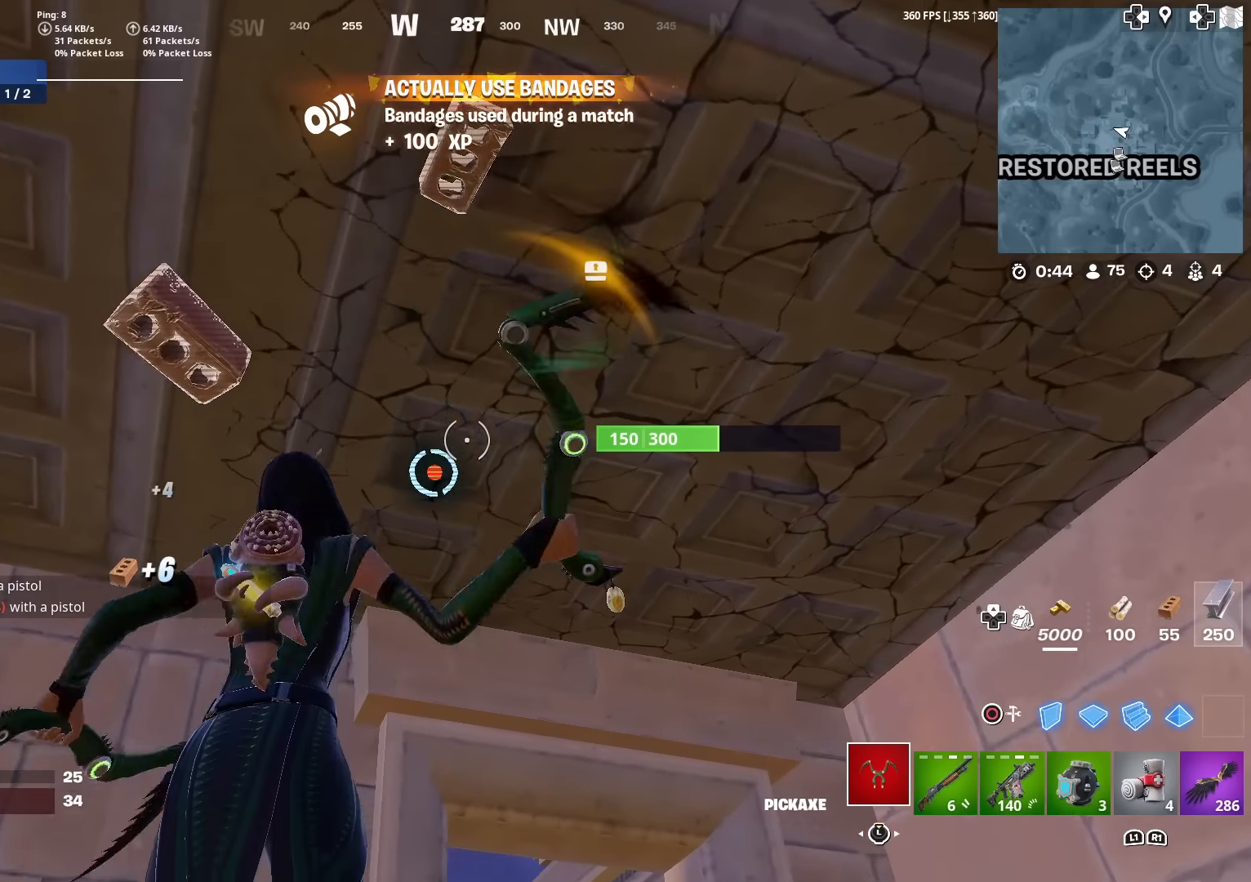
Gameplay with a controller (PlayStation layout); each line is a JSON object with the inputs held at the frame after it. "events" lists button and stick changes between this image and that frame as [ms after this image, input, new state], when the widget could be followed in between. Not read: TOUCHPAD.
{"buttons": ["R2"], "left_stick": "center", "right_stick": "up-right", "events": [[500, "right_stick", "up-right"]]}
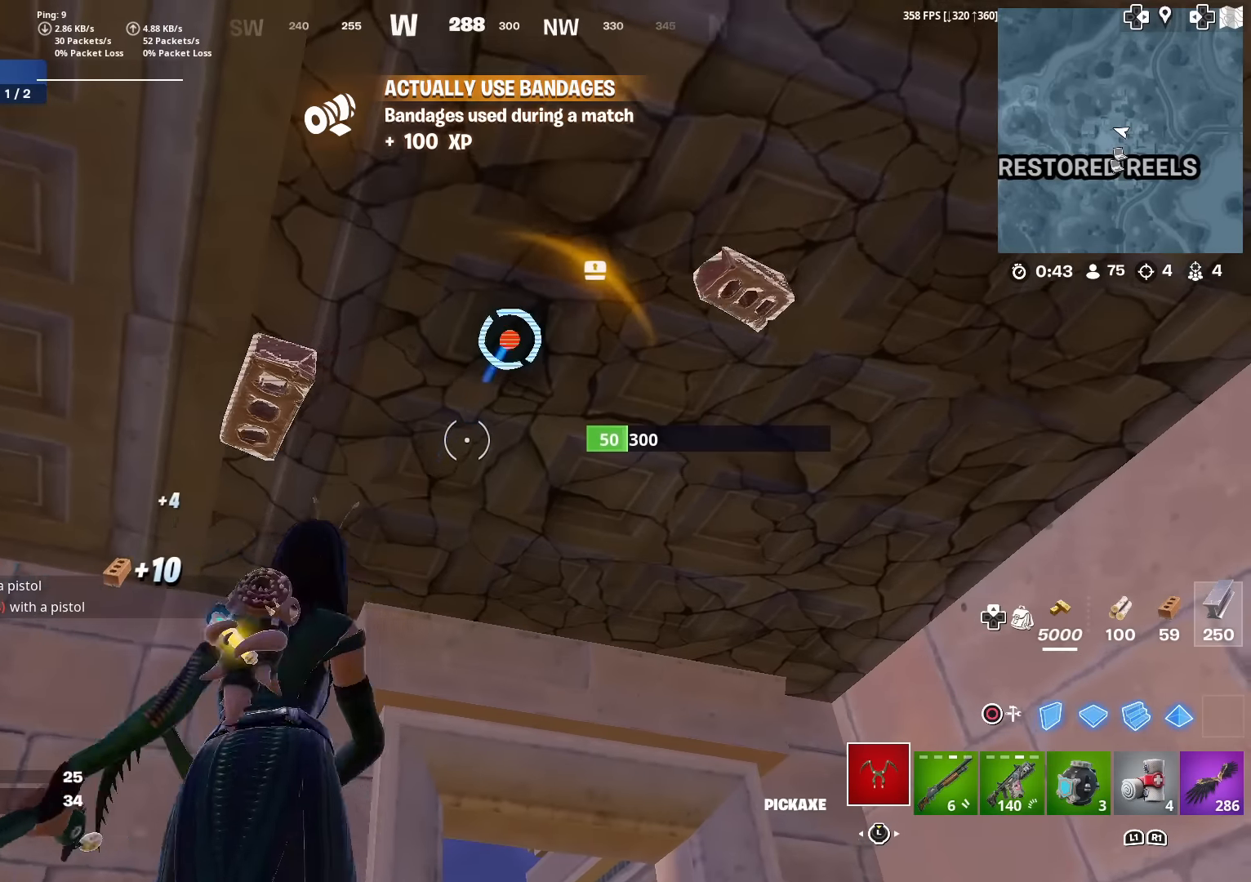
{"buttons": [], "left_stick": "center", "right_stick": "down-right", "events": [[117, "right_stick", "center"], [301, "R2", "up"], [451, "right_stick", "down-right"]]}
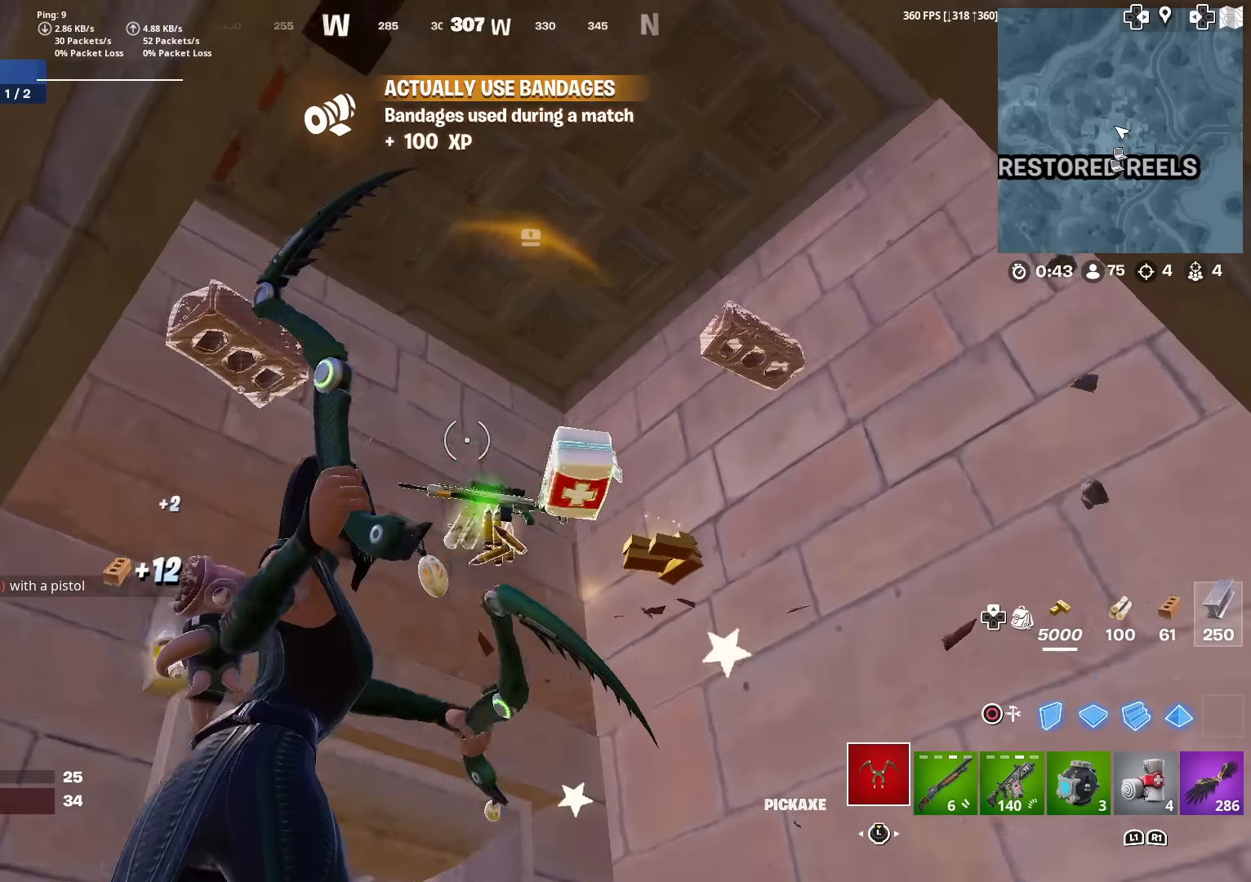
{"buttons": [], "left_stick": "up-right", "right_stick": "down", "events": [[67, "R1", "down"], [67, "right_stick", "center"], [167, "R1", "up"], [200, "right_stick", "down-right"], [217, "left_stick", "up"], [334, "right_stick", "center"], [467, "left_stick", "up-right"], [467, "right_stick", "down"]]}
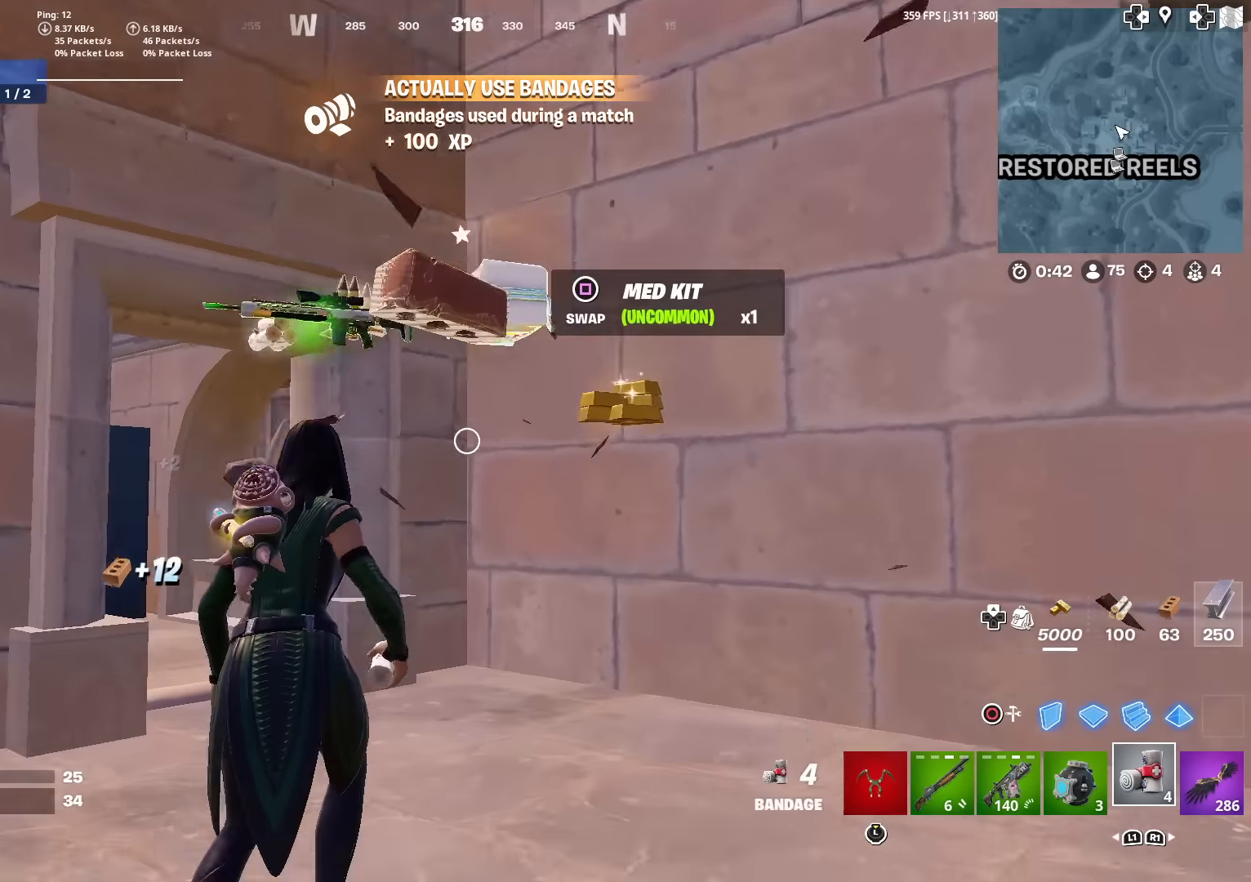
{"buttons": [], "left_stick": "left", "right_stick": "center", "events": [[51, "left_stick", "right"], [134, "right_stick", "center"], [167, "left_stick", "down"], [217, "SQUARE", "down"], [301, "SQUARE", "up"], [301, "left_stick", "left"]]}
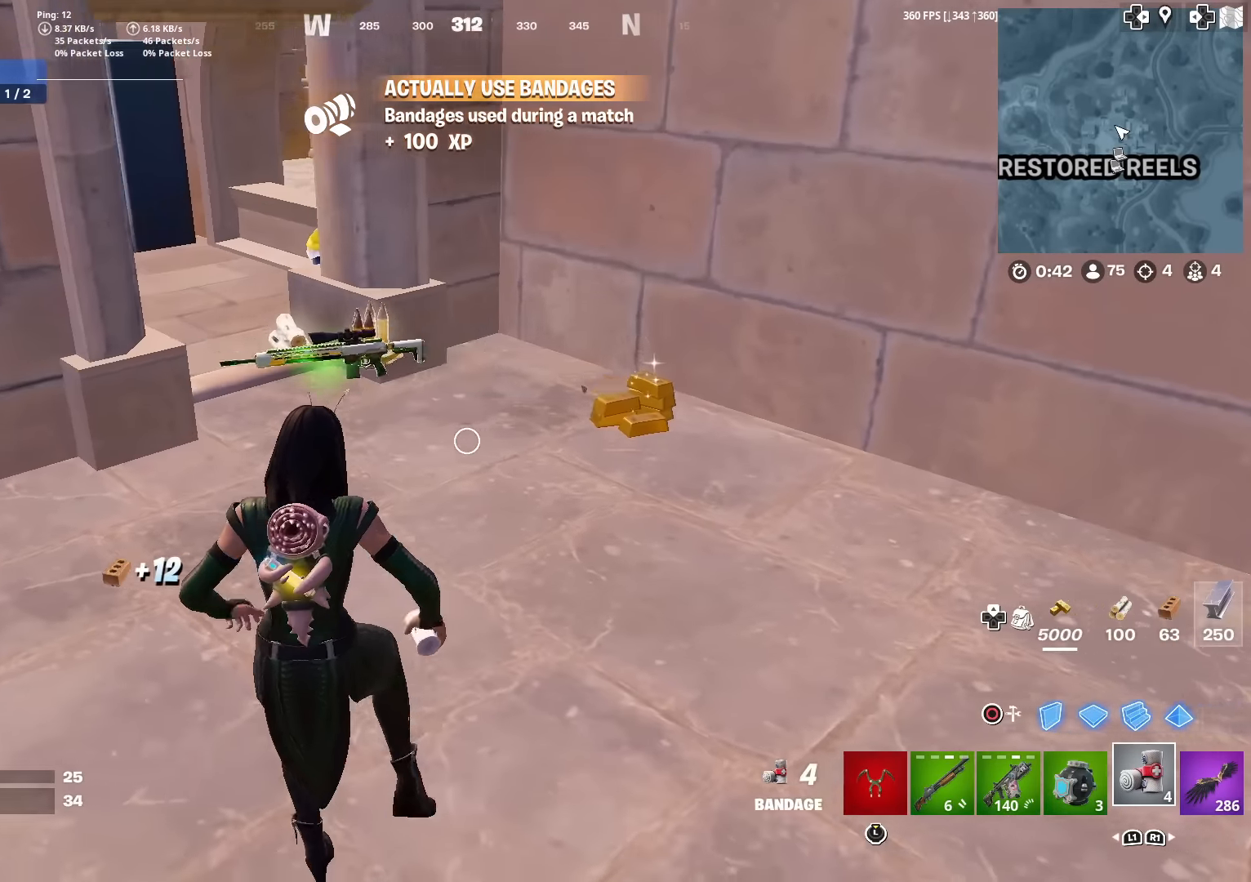
{"buttons": [], "left_stick": "up", "right_stick": "center", "events": [[17, "left_stick", "up-left"], [100, "right_stick", "down"], [217, "right_stick", "center"], [350, "left_stick", "up"]]}
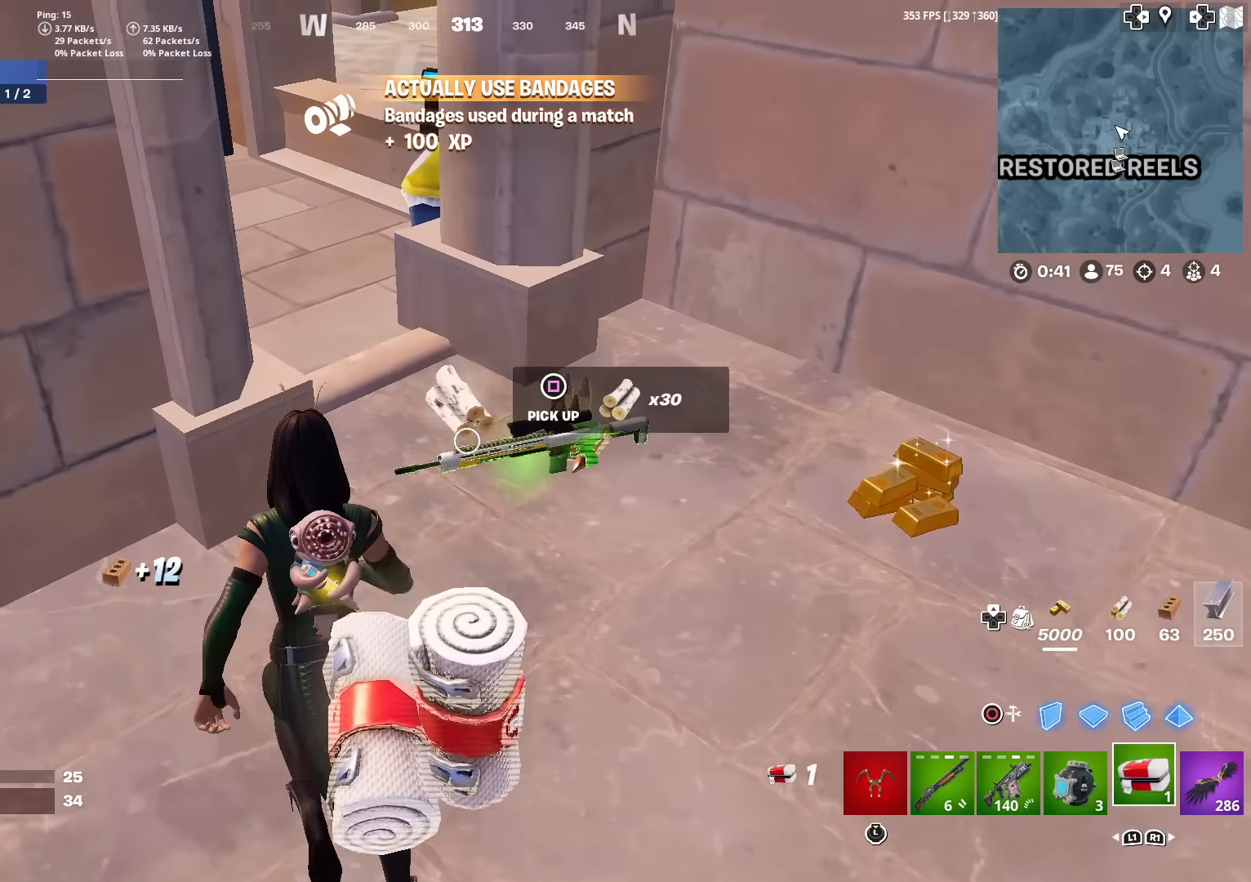
{"buttons": ["R2"], "left_stick": "up-right", "right_stick": "center", "events": [[117, "right_stick", "right"], [167, "left_stick", "up-right"], [317, "right_stick", "center"], [401, "R2", "down"]]}
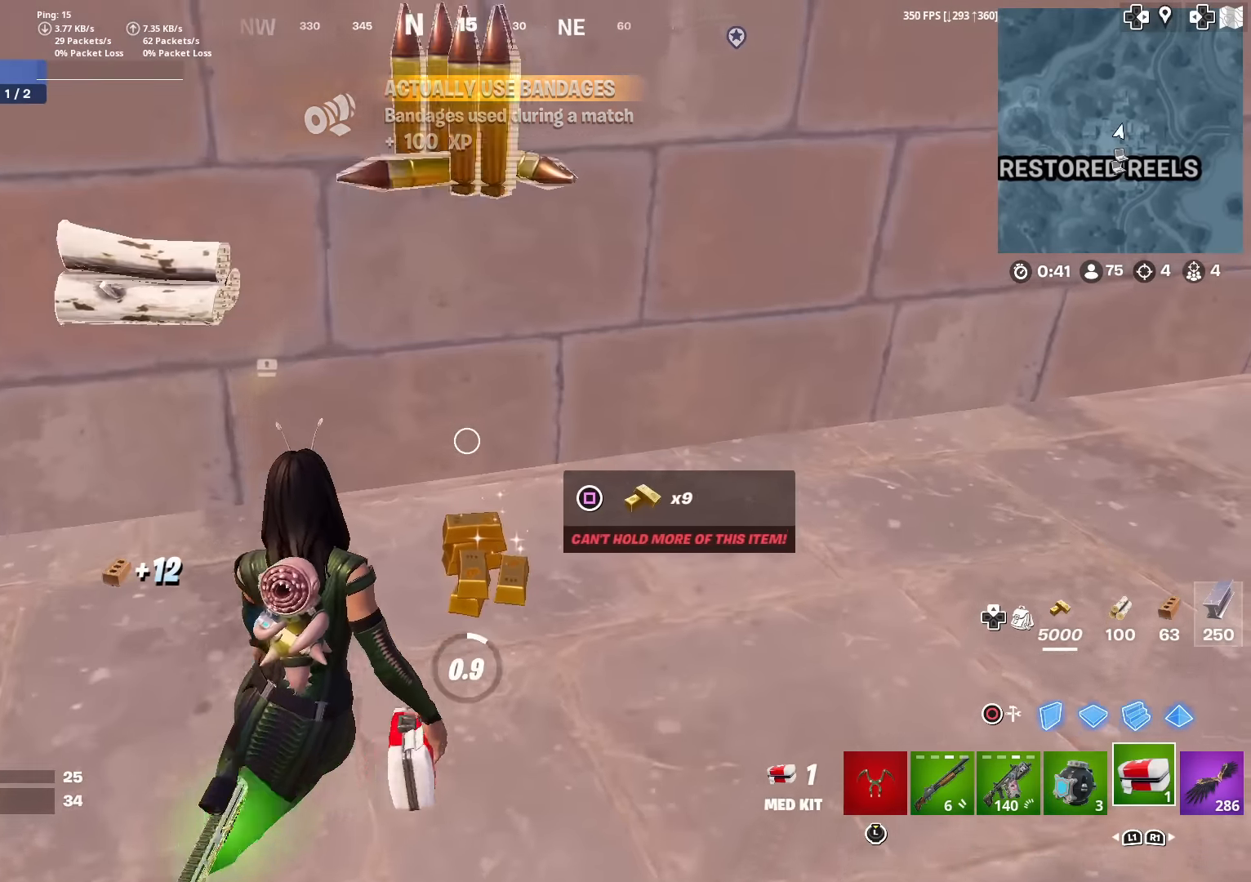
{"buttons": ["R2"], "left_stick": "down", "right_stick": "left", "events": [[17, "R2", "up"], [33, "left_stick", "up"], [117, "R2", "down"], [217, "R2", "up"], [267, "right_stick", "left"], [300, "R2", "down"], [334, "left_stick", "right"], [417, "R2", "up"], [484, "R2", "down"], [484, "left_stick", "down"]]}
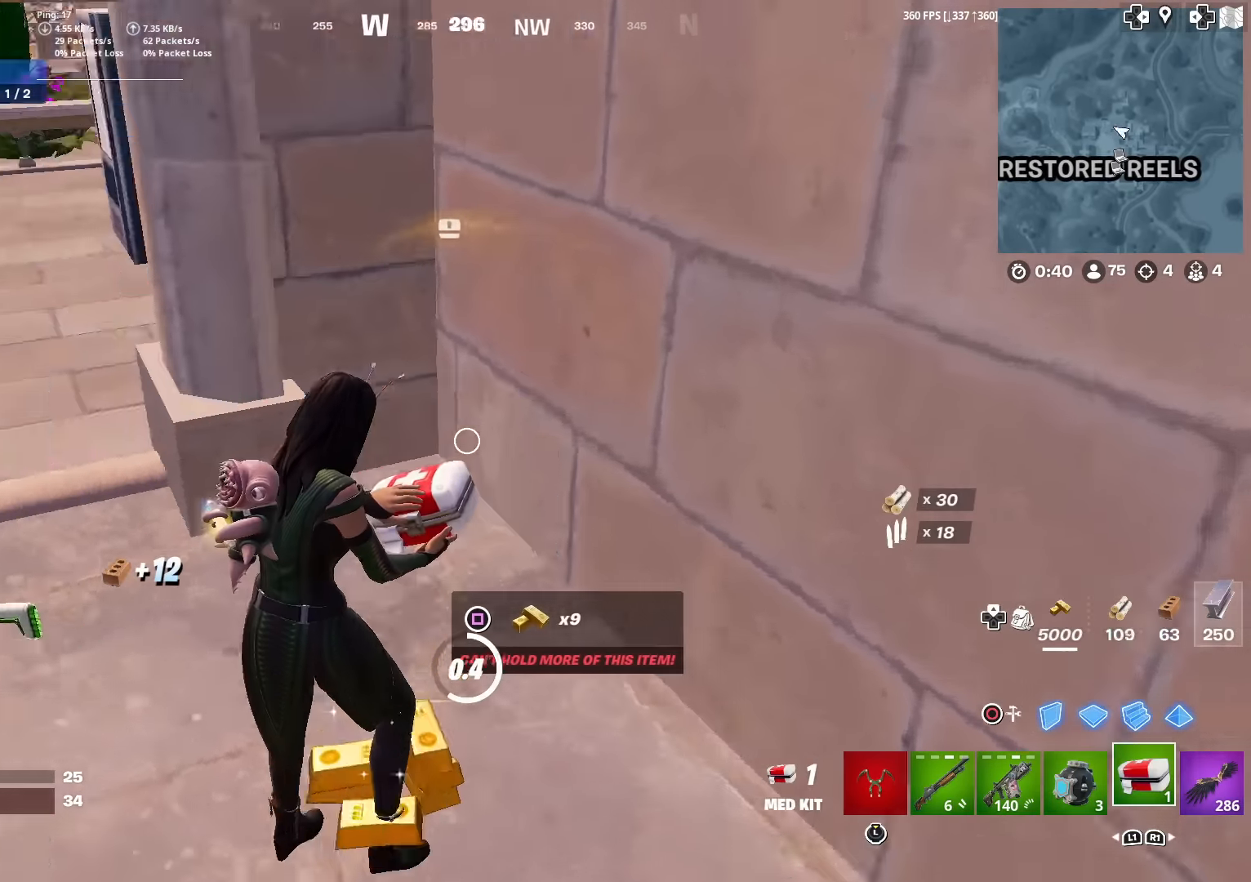
{"buttons": ["R2"], "left_stick": "up", "right_stick": "center", "events": [[117, "right_stick", "center"], [133, "left_stick", "left"], [367, "left_stick", "up-left"], [484, "left_stick", "up"]]}
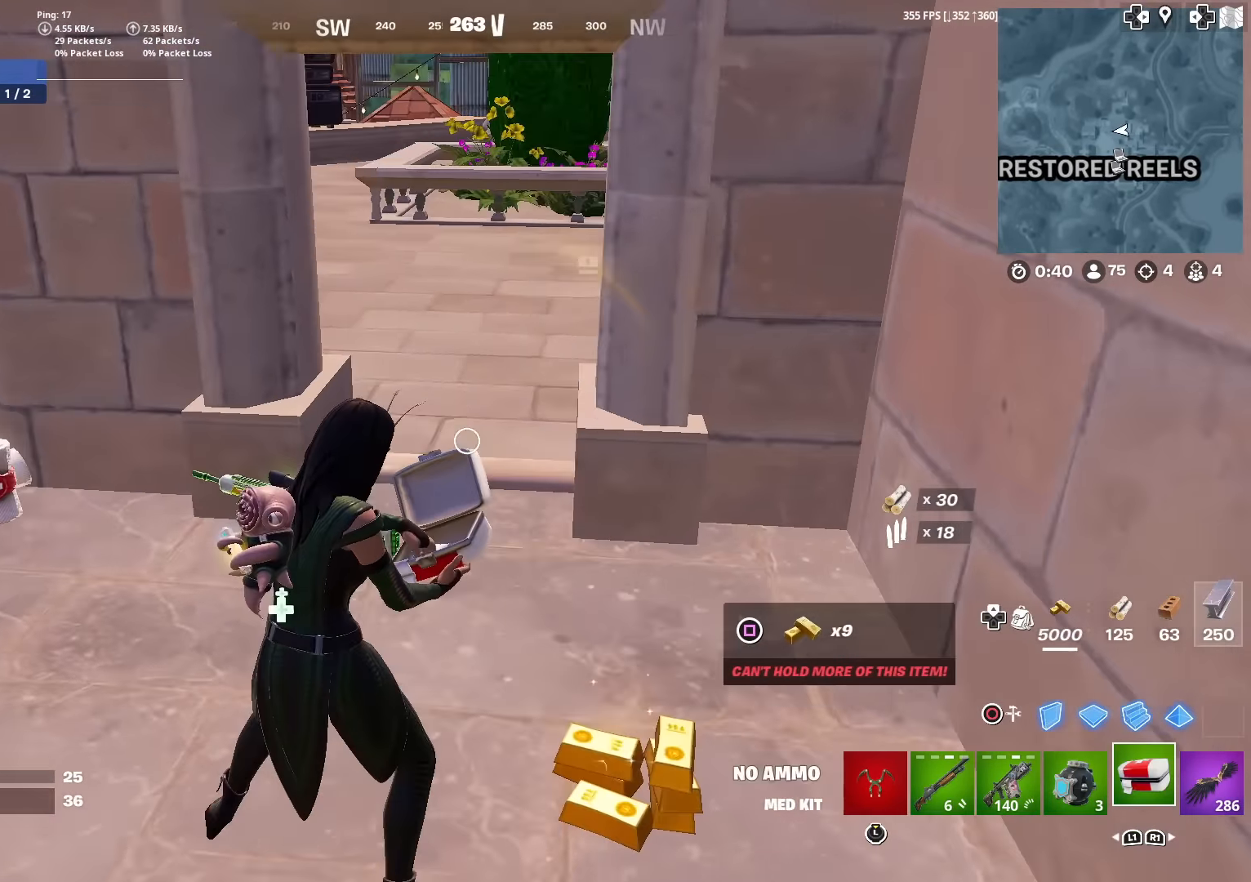
{"buttons": ["R2"], "left_stick": "up", "right_stick": "center", "events": []}
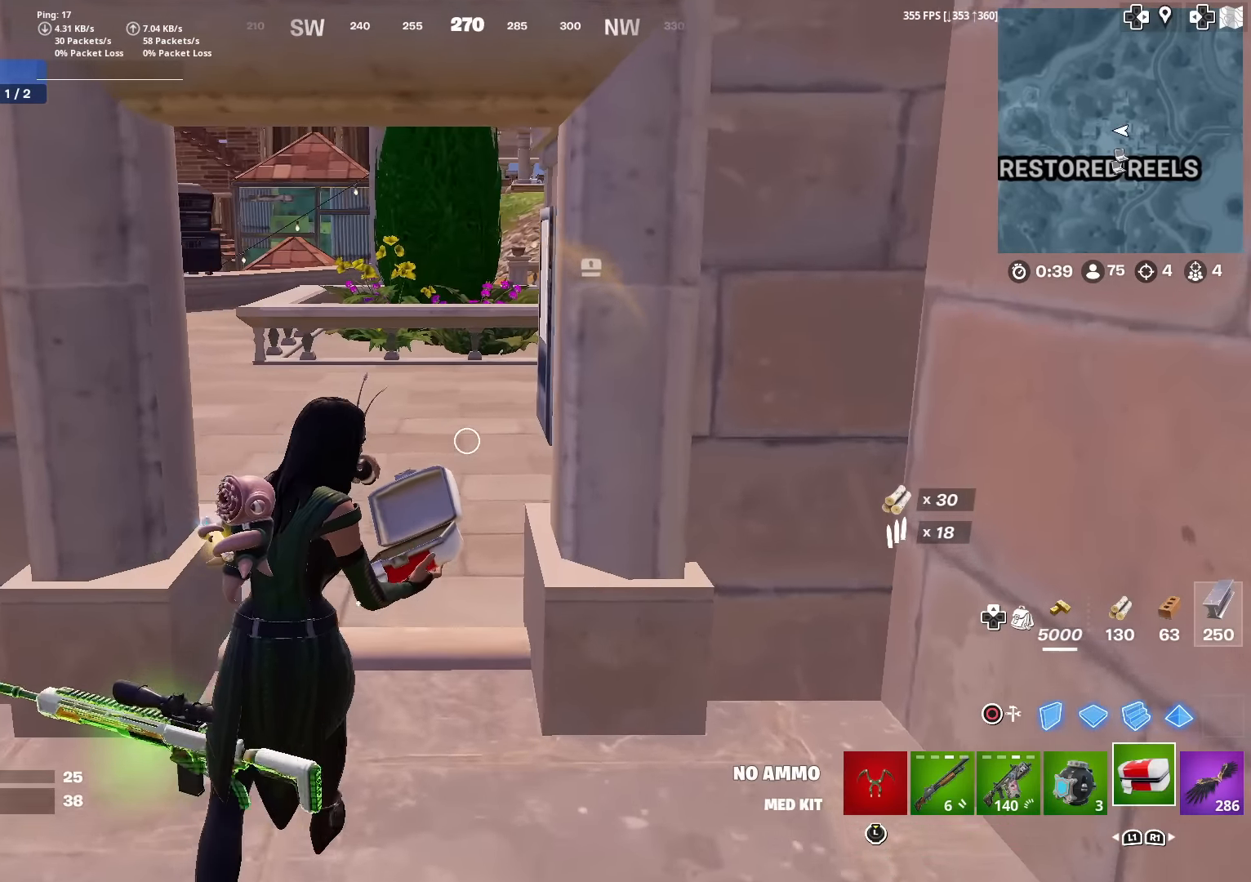
{"buttons": ["R2"], "left_stick": "up-left", "right_stick": "right", "events": [[450, "right_stick", "right"], [500, "left_stick", "up-left"]]}
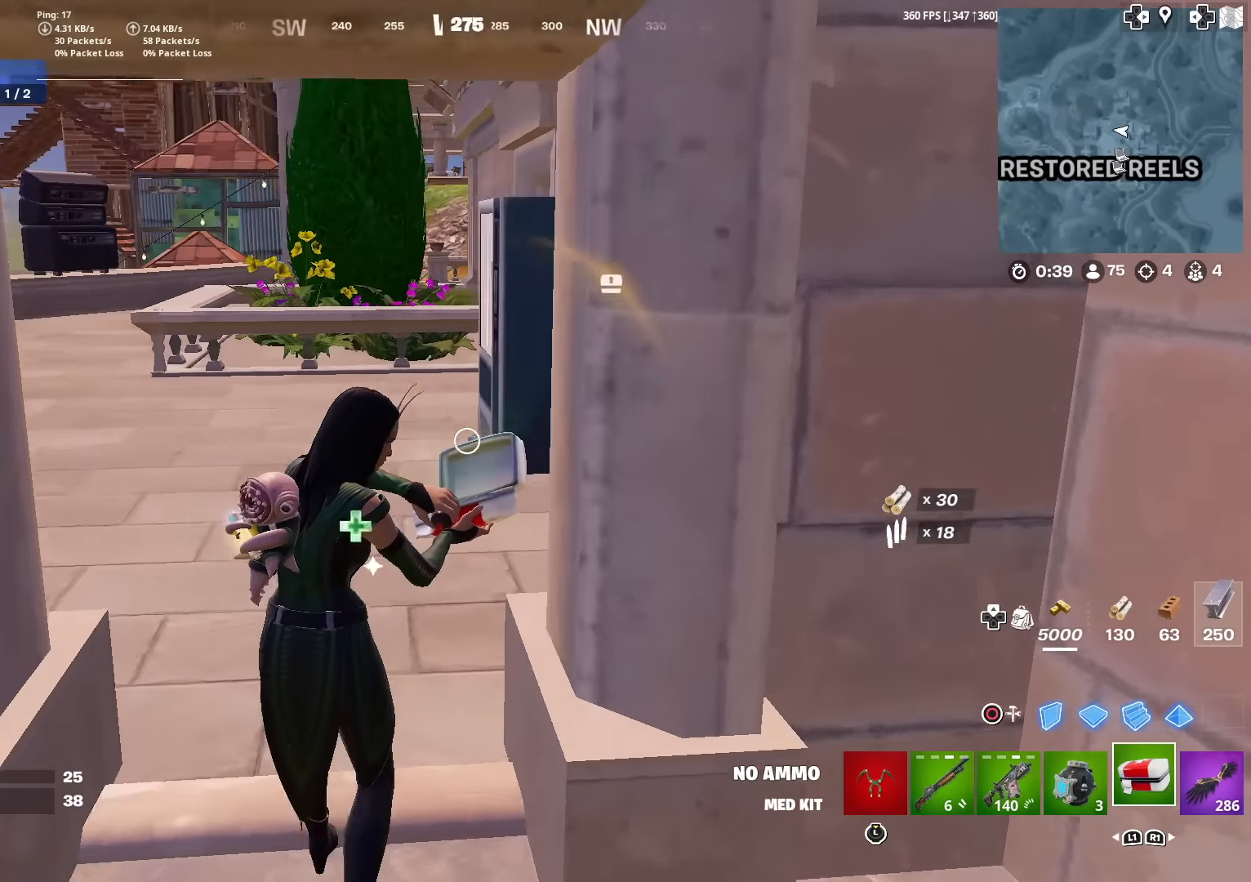
{"buttons": [], "left_stick": "up-left", "right_stick": "center", "events": [[100, "R2", "up"], [417, "right_stick", "center"]]}
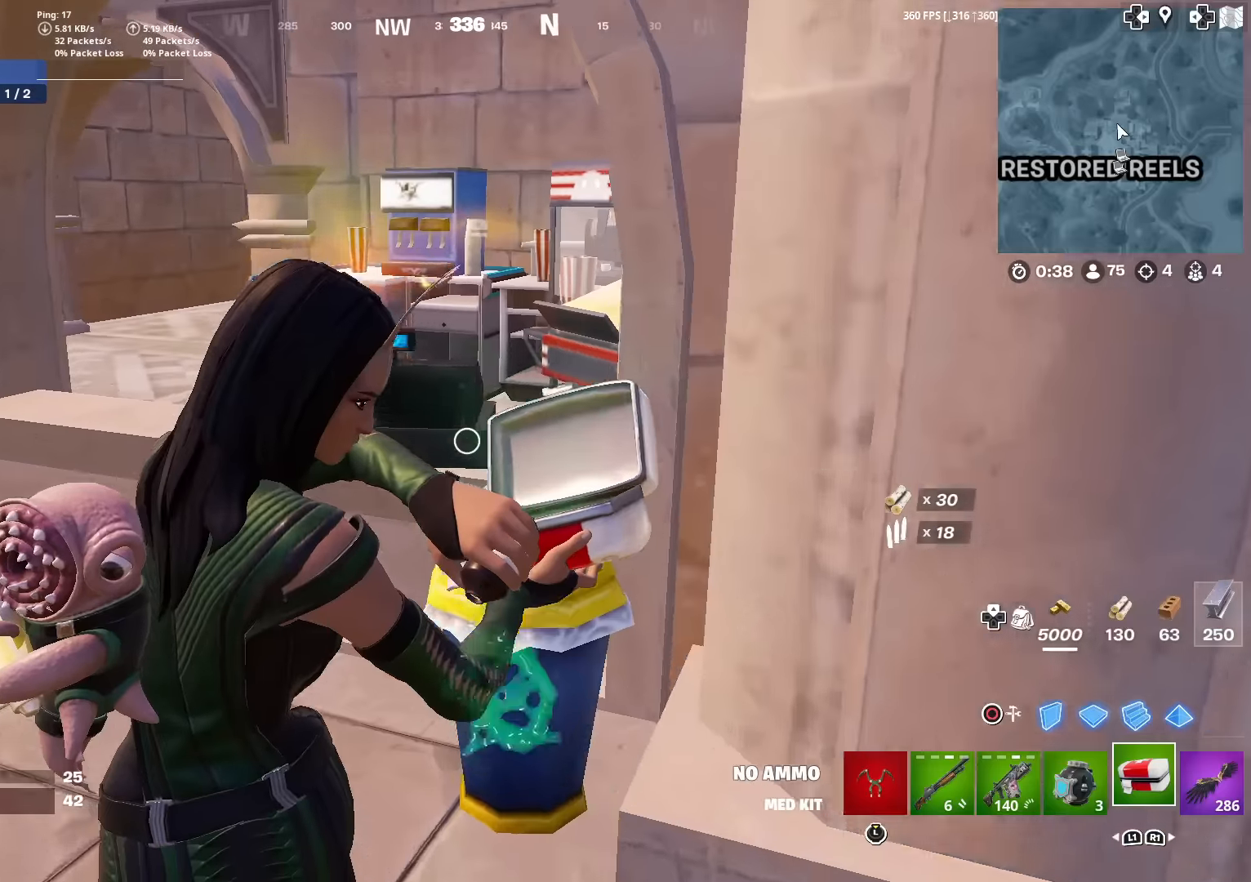
{"buttons": [], "left_stick": "up-left", "right_stick": "center", "events": []}
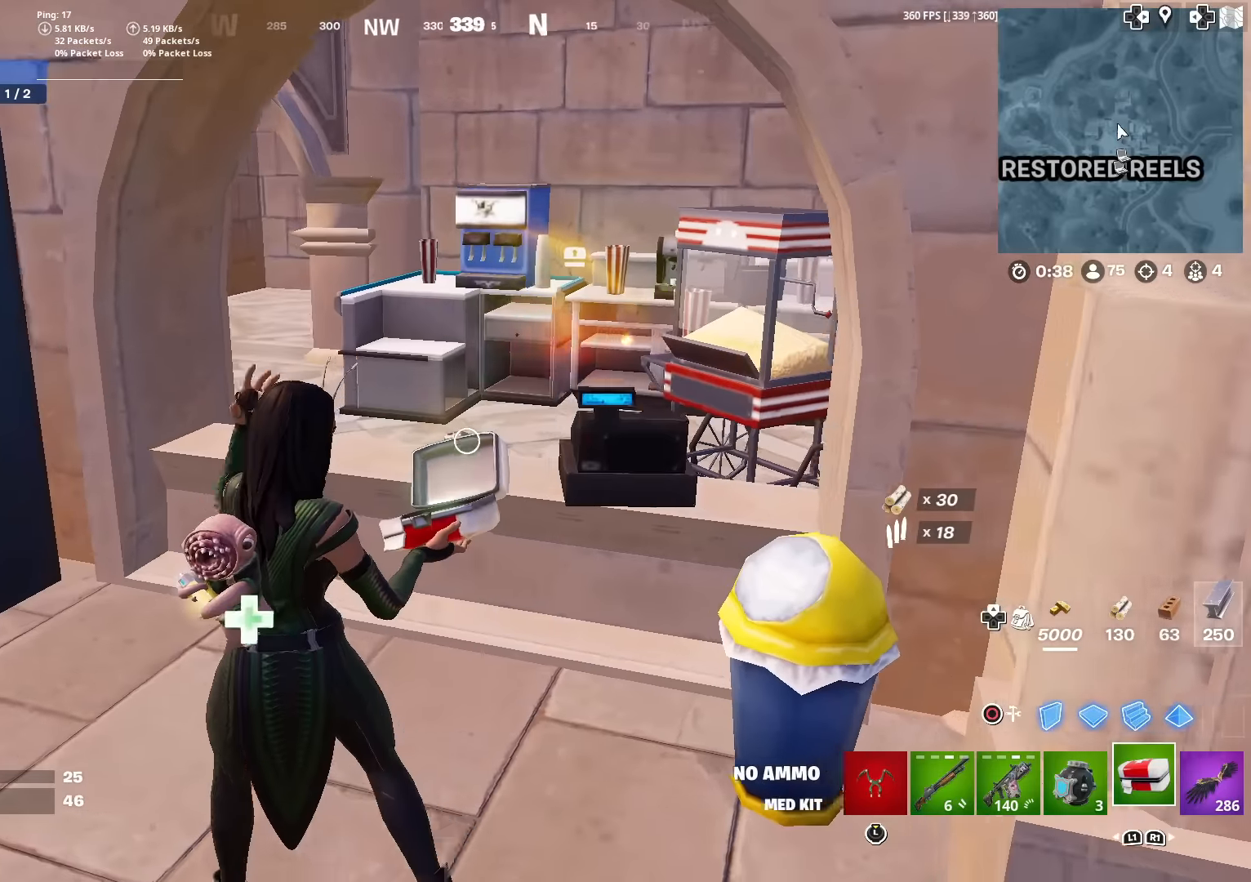
{"buttons": [], "left_stick": "up-right", "right_stick": "center", "events": [[83, "left_stick", "up"], [250, "CROSS", "down"], [267, "left_stick", "up-right"], [317, "CROSS", "up"]]}
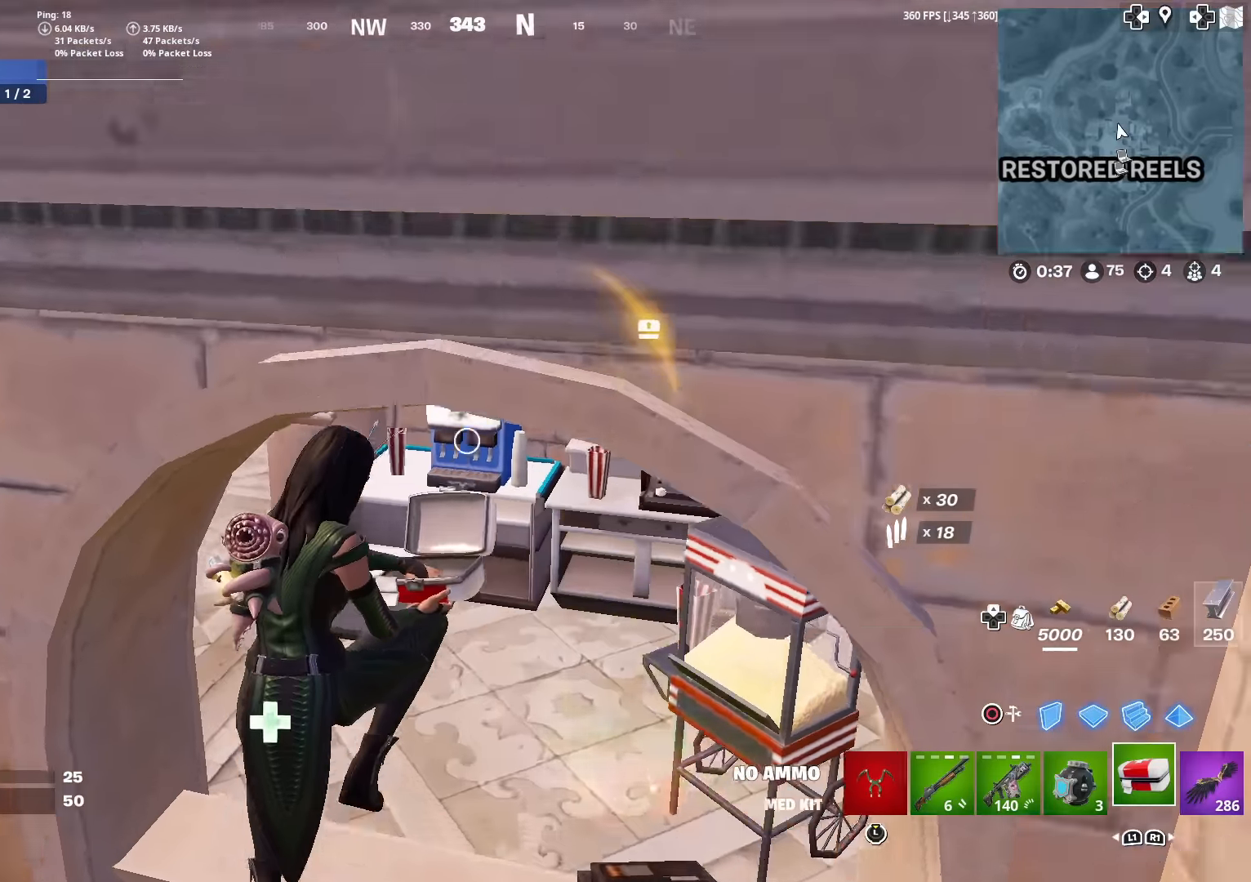
{"buttons": [], "left_stick": "up-left", "right_stick": "right", "events": [[301, "left_stick", "up"], [351, "right_stick", "right"], [484, "left_stick", "up-left"]]}
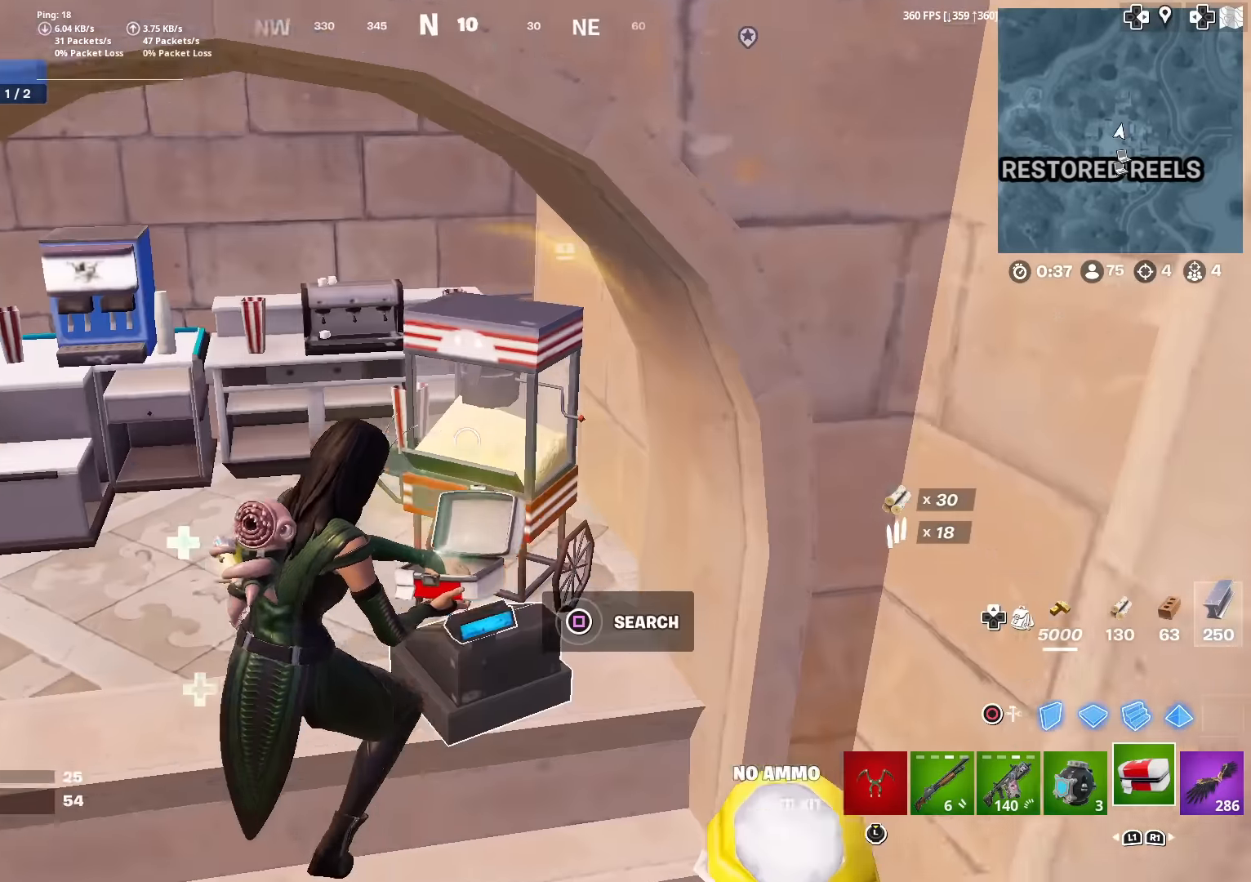
{"buttons": [], "left_stick": "down-right", "right_stick": "center", "events": [[67, "right_stick", "center"], [167, "left_stick", "left"], [350, "left_stick", "down"], [417, "left_stick", "down-right"]]}
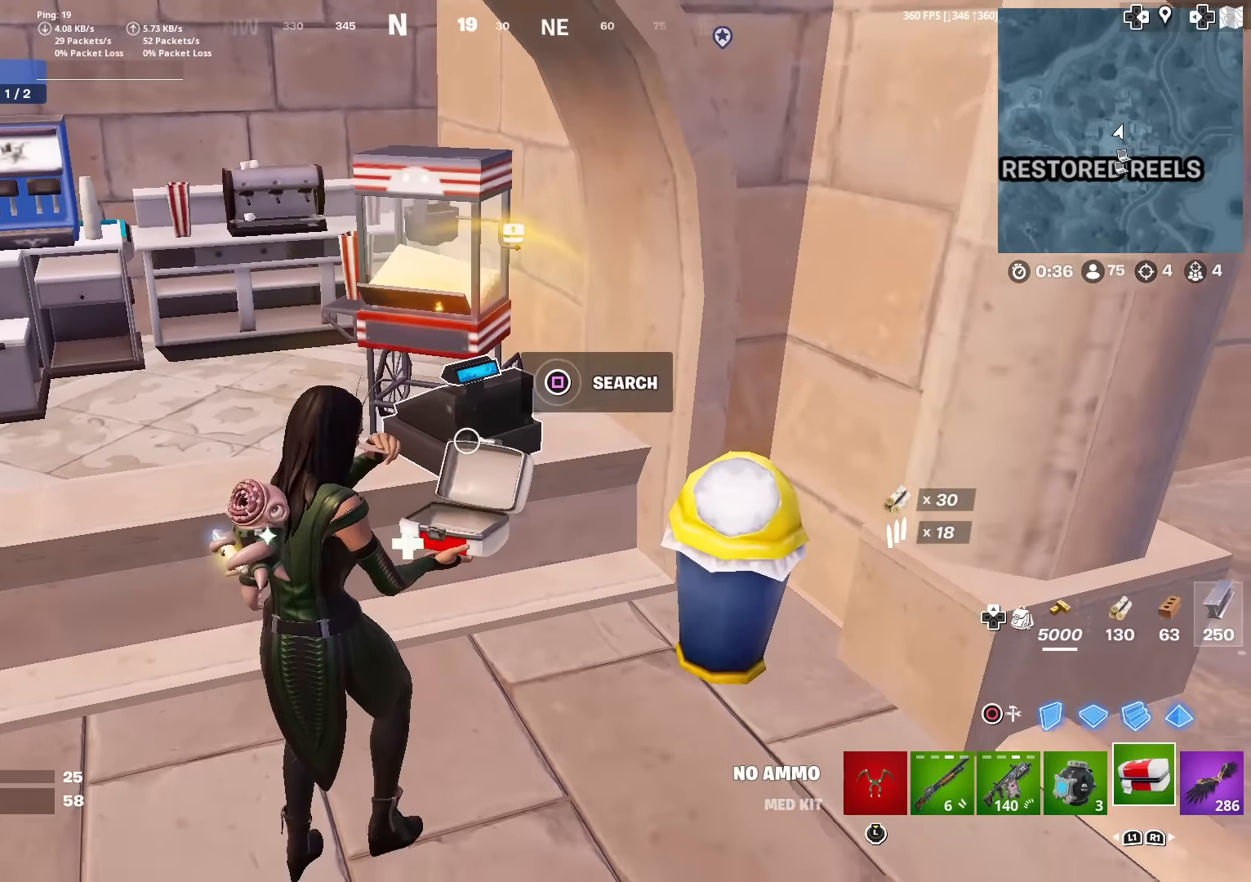
{"buttons": [], "left_stick": "up", "right_stick": "right", "events": [[184, "left_stick", "center"], [367, "left_stick", "up-left"], [434, "left_stick", "up"], [451, "right_stick", "right"]]}
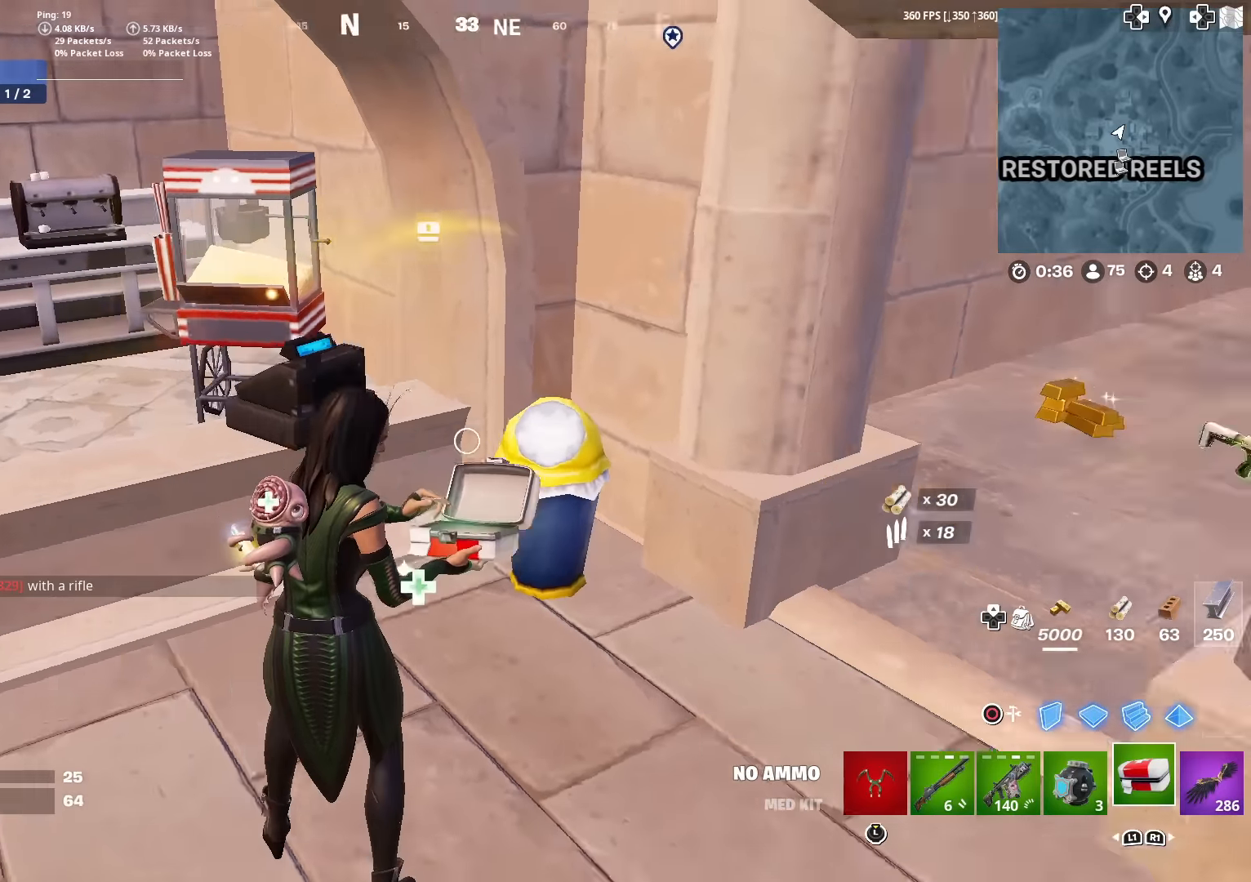
{"buttons": [], "left_stick": "up", "right_stick": "center", "events": [[133, "right_stick", "center"]]}
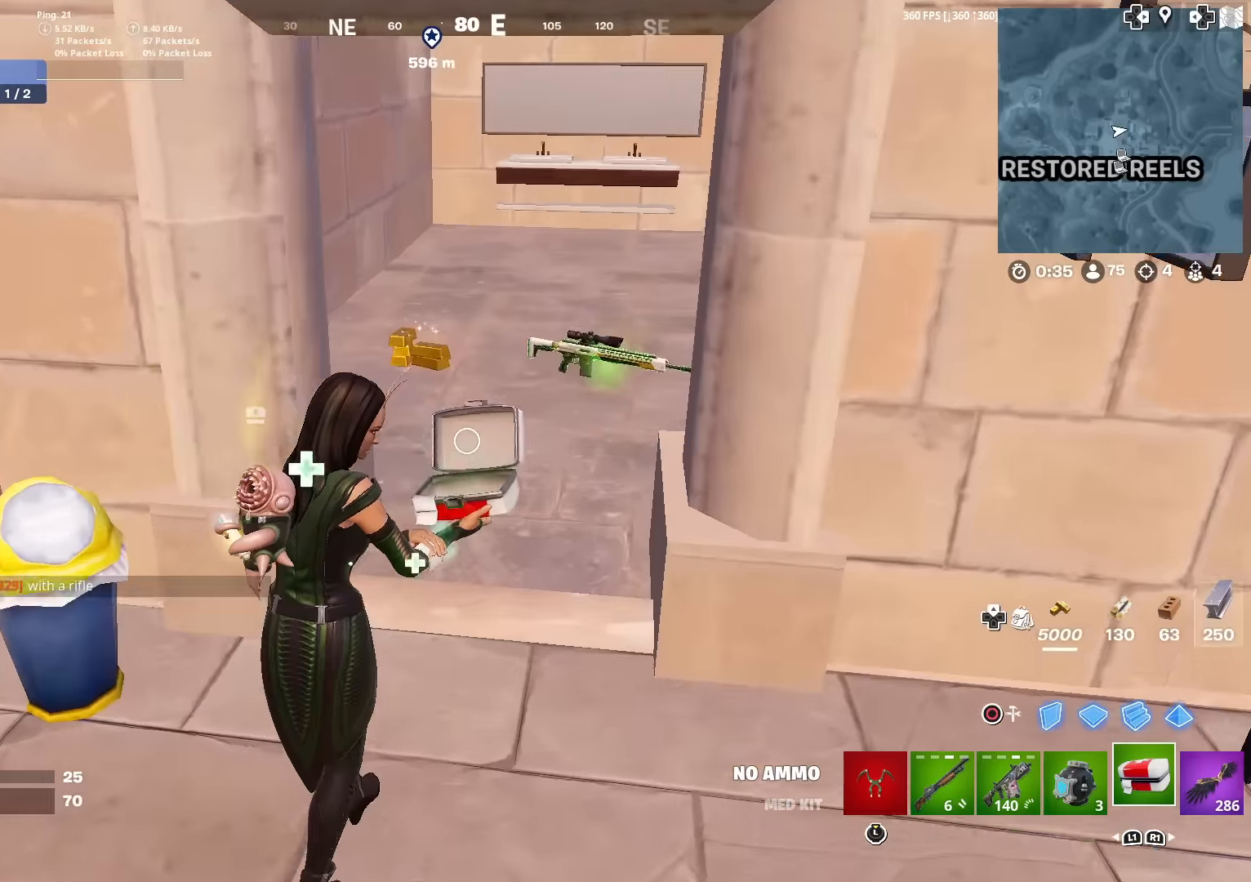
{"buttons": [], "left_stick": "up", "right_stick": "center", "events": [[217, "right_stick", "right"], [351, "right_stick", "center"]]}
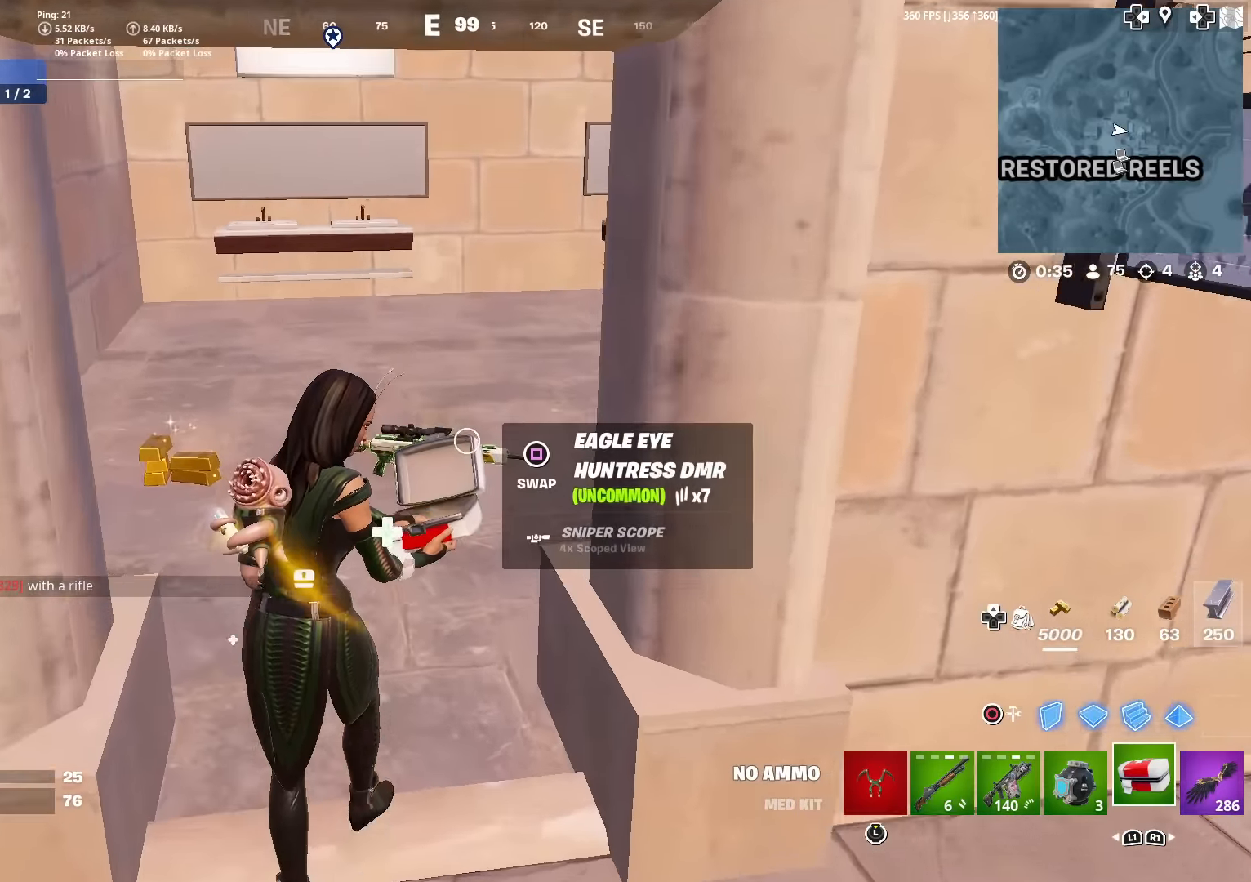
{"buttons": [], "left_stick": "up", "right_stick": "center", "events": [[133, "right_stick", "down-left"], [333, "right_stick", "center"]]}
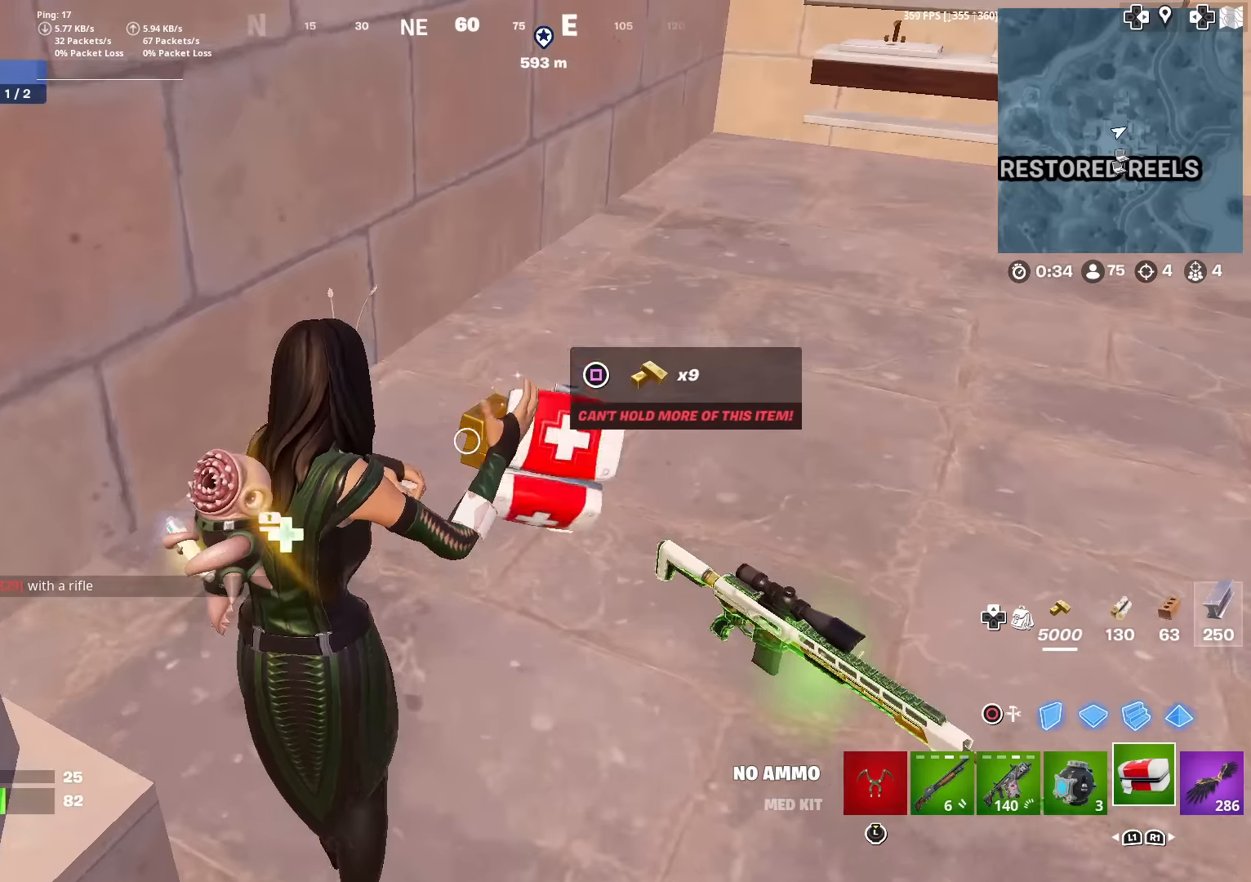
{"buttons": [], "left_stick": "up", "right_stick": "up-right", "events": [[84, "right_stick", "up-right"], [301, "right_stick", "center"], [484, "right_stick", "up-right"]]}
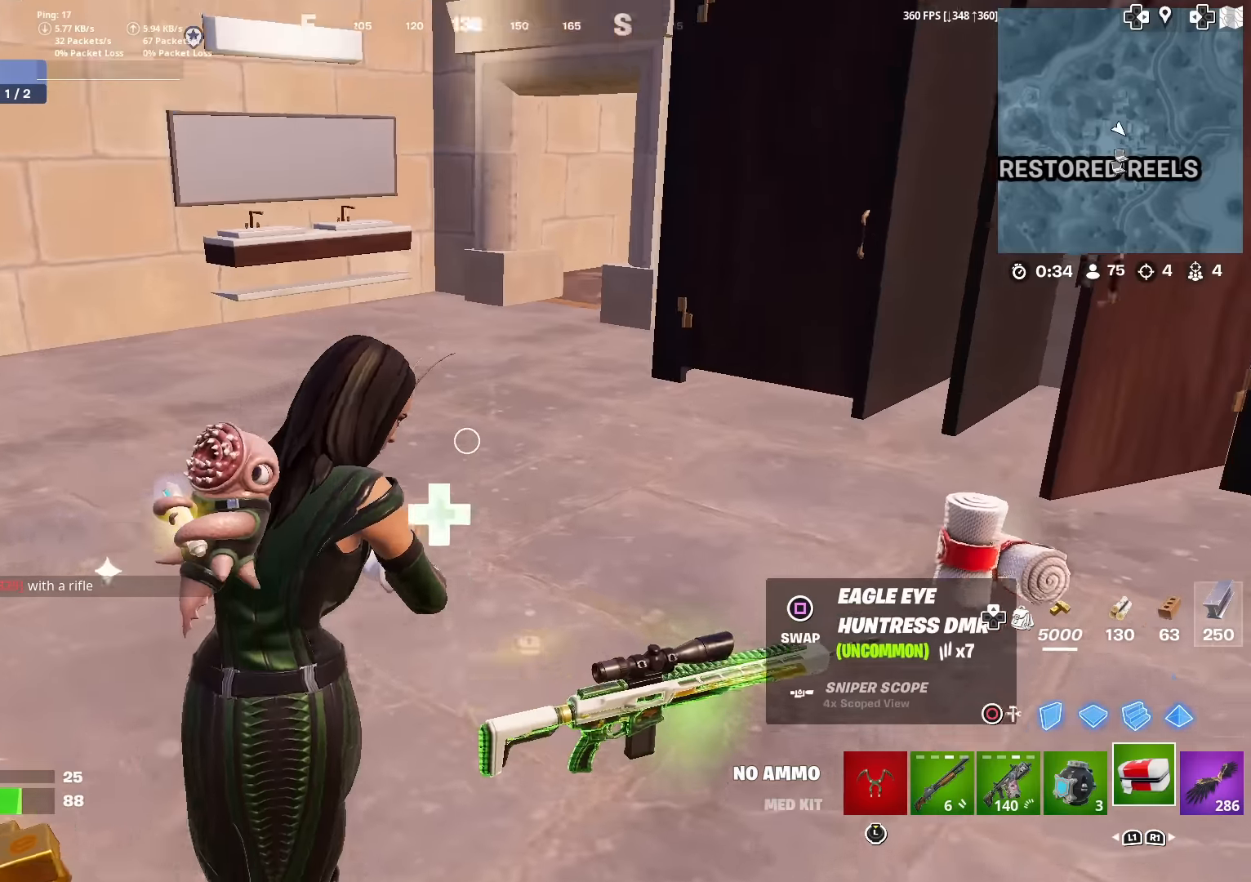
{"buttons": [], "left_stick": "up", "right_stick": "center", "events": [[83, "right_stick", "center"], [350, "right_stick", "right"], [450, "right_stick", "center"]]}
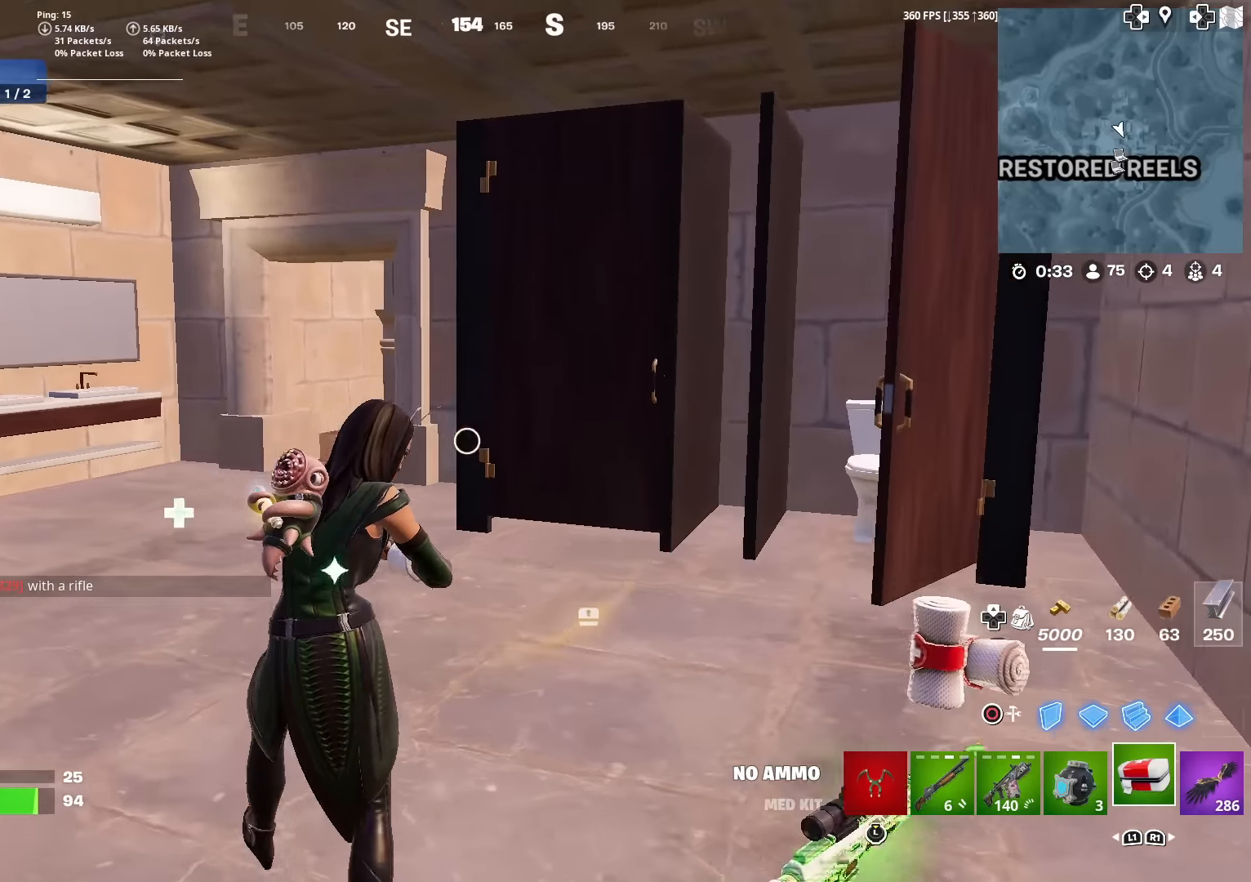
{"buttons": [], "left_stick": "up-left", "right_stick": "center", "events": [[17, "left_stick", "up-left"]]}
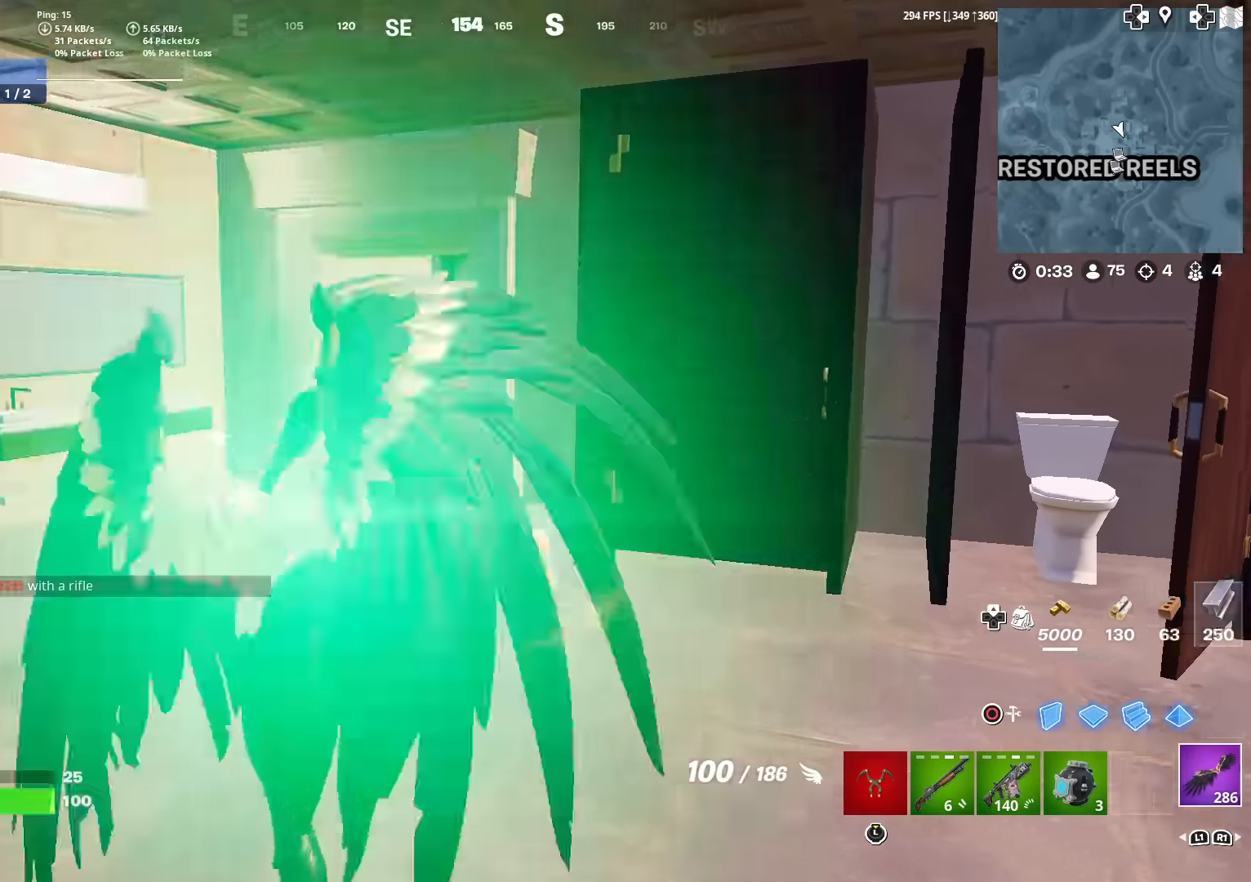
{"buttons": [], "left_stick": "up", "right_stick": "center", "events": [[133, "left_stick", "up"], [150, "right_stick", "right"], [400, "right_stick", "center"]]}
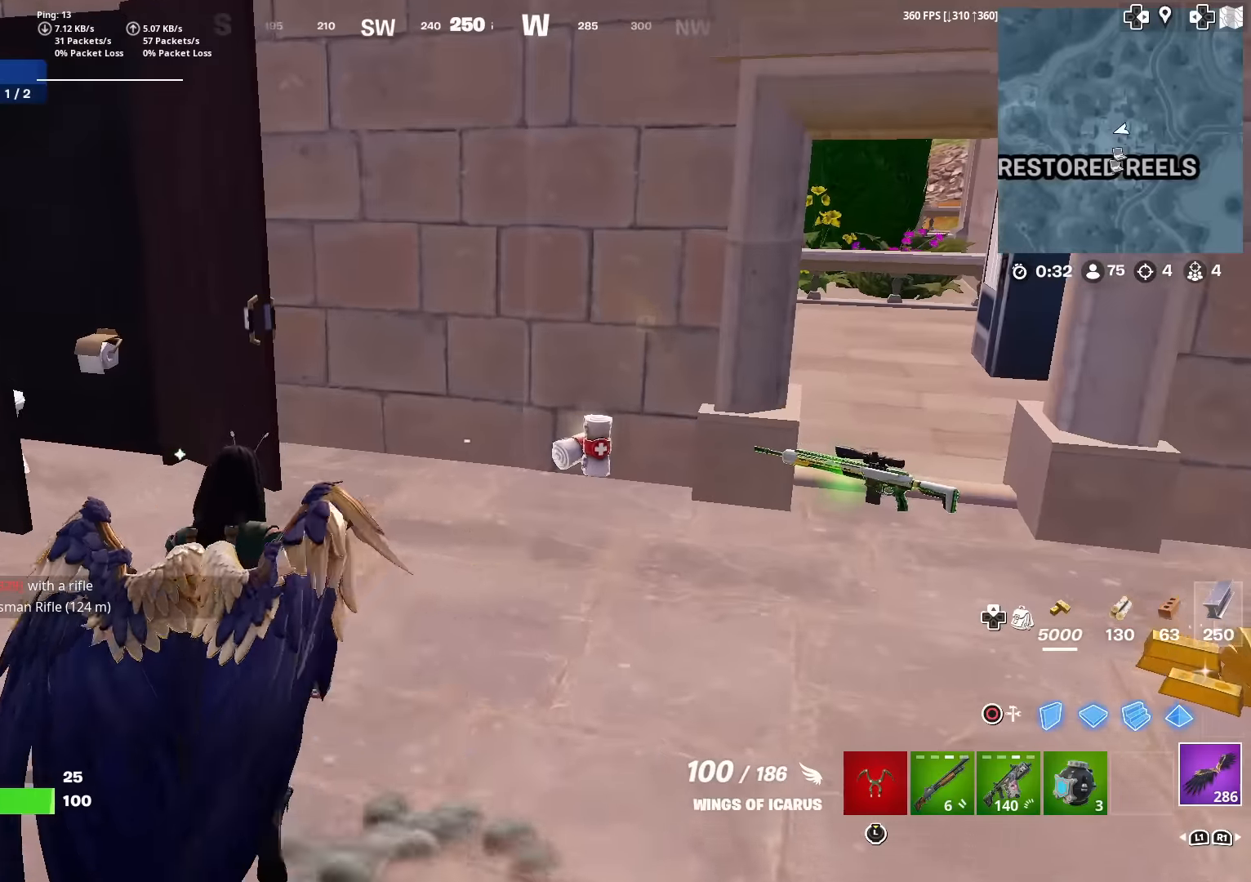
{"buttons": [], "left_stick": "up-left", "right_stick": "left", "events": [[117, "SQUARE", "down"], [184, "SQUARE", "up"], [284, "SQUARE", "down"], [334, "SQUARE", "up"], [334, "left_stick", "up-left"], [351, "right_stick", "left"]]}
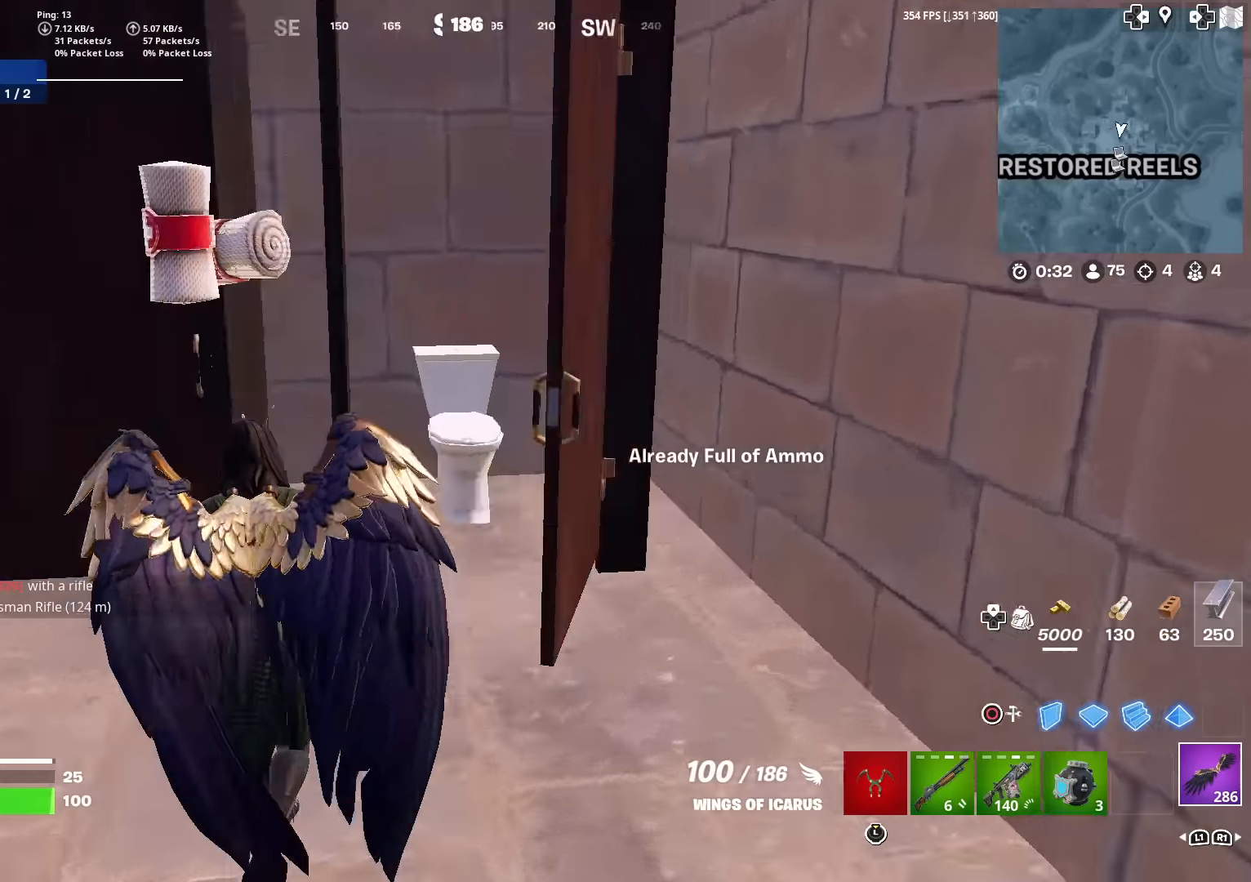
{"buttons": ["R1"], "left_stick": "up-left", "right_stick": "center", "events": [[117, "right_stick", "center"], [200, "R1", "down"], [317, "R1", "up"], [317, "right_stick", "left"], [384, "R1", "down"], [450, "right_stick", "center"]]}
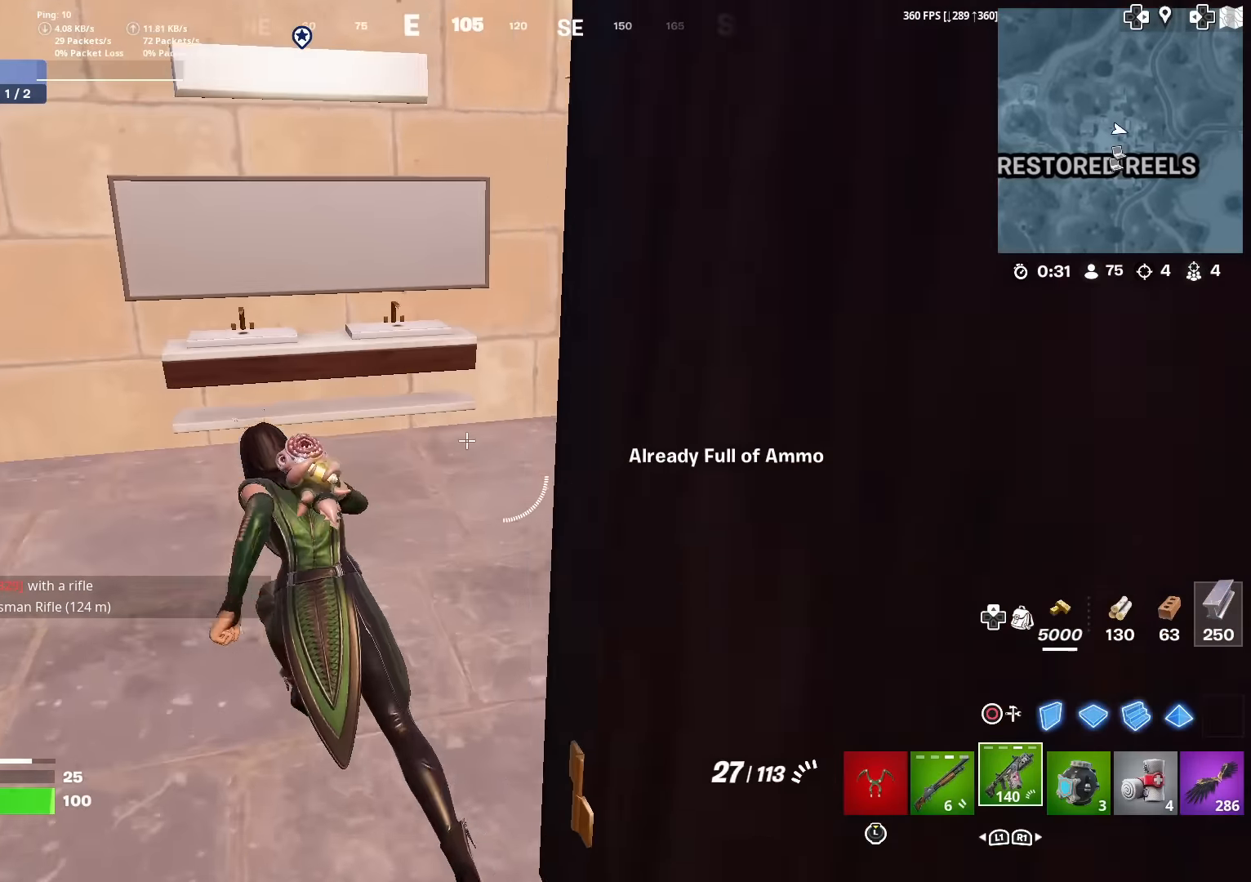
{"buttons": [], "left_stick": "up", "right_stick": "center", "events": [[17, "R1", "up"], [84, "left_stick", "up"], [184, "right_stick", "right"], [401, "right_stick", "center"]]}
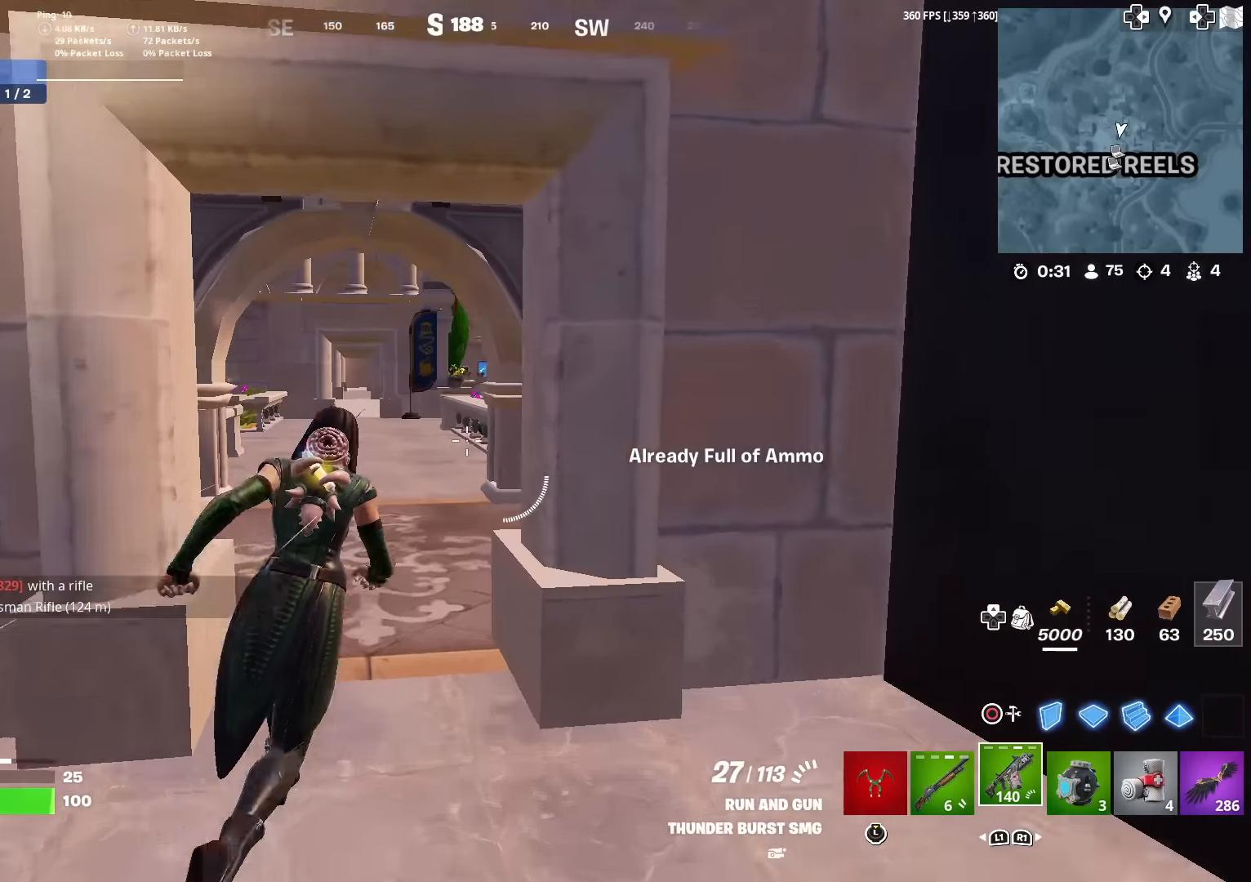
{"buttons": ["R3"], "left_stick": "up", "right_stick": "center", "events": [[167, "L1", "down"], [317, "L1", "up"], [500, "R3", "down"]]}
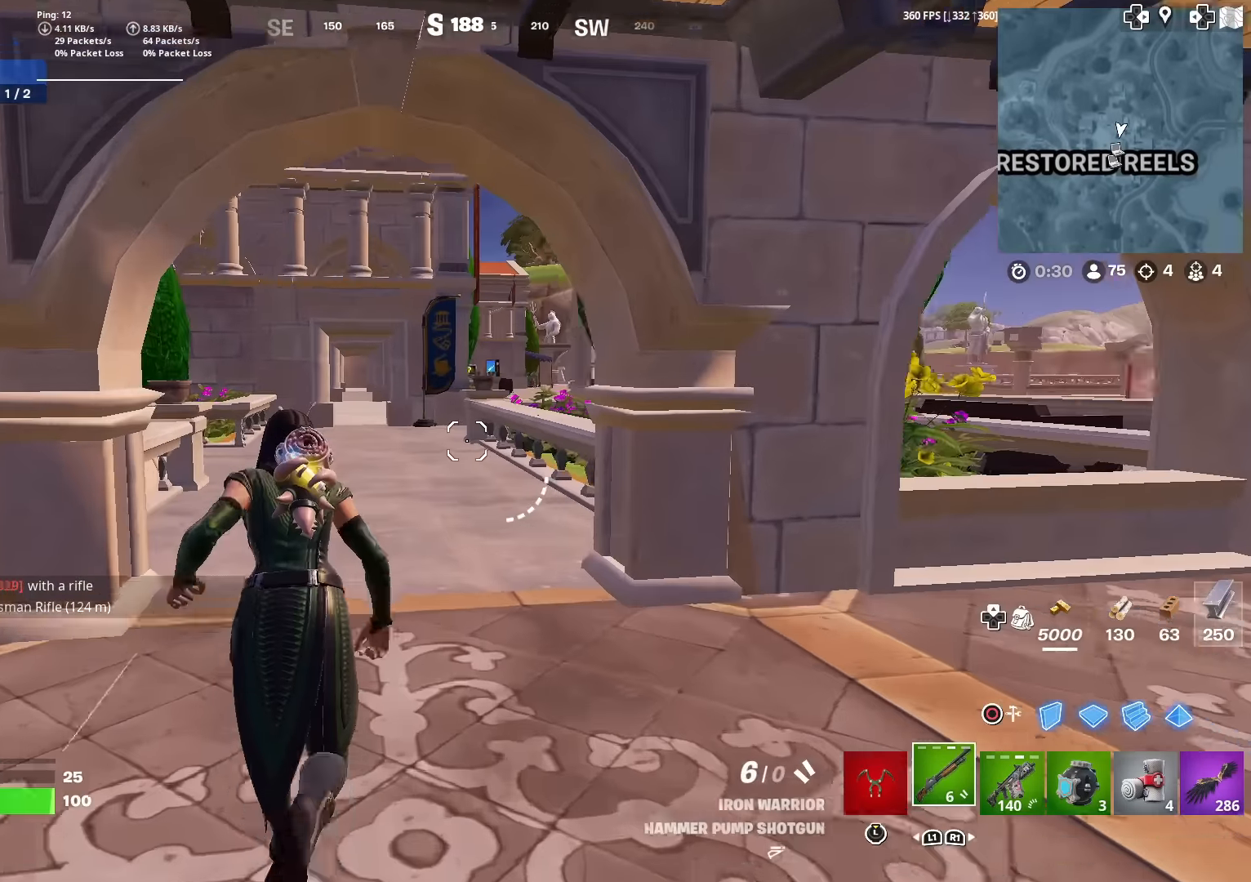
{"buttons": [], "left_stick": "right", "right_stick": "center", "events": [[134, "R3", "up"], [134, "right_stick", "left"], [217, "SQUARE", "down"], [217, "left_stick", "center"], [217, "right_stick", "center"], [284, "SQUARE", "up"], [401, "SQUARE", "down"], [467, "SQUARE", "up"], [467, "left_stick", "right"]]}
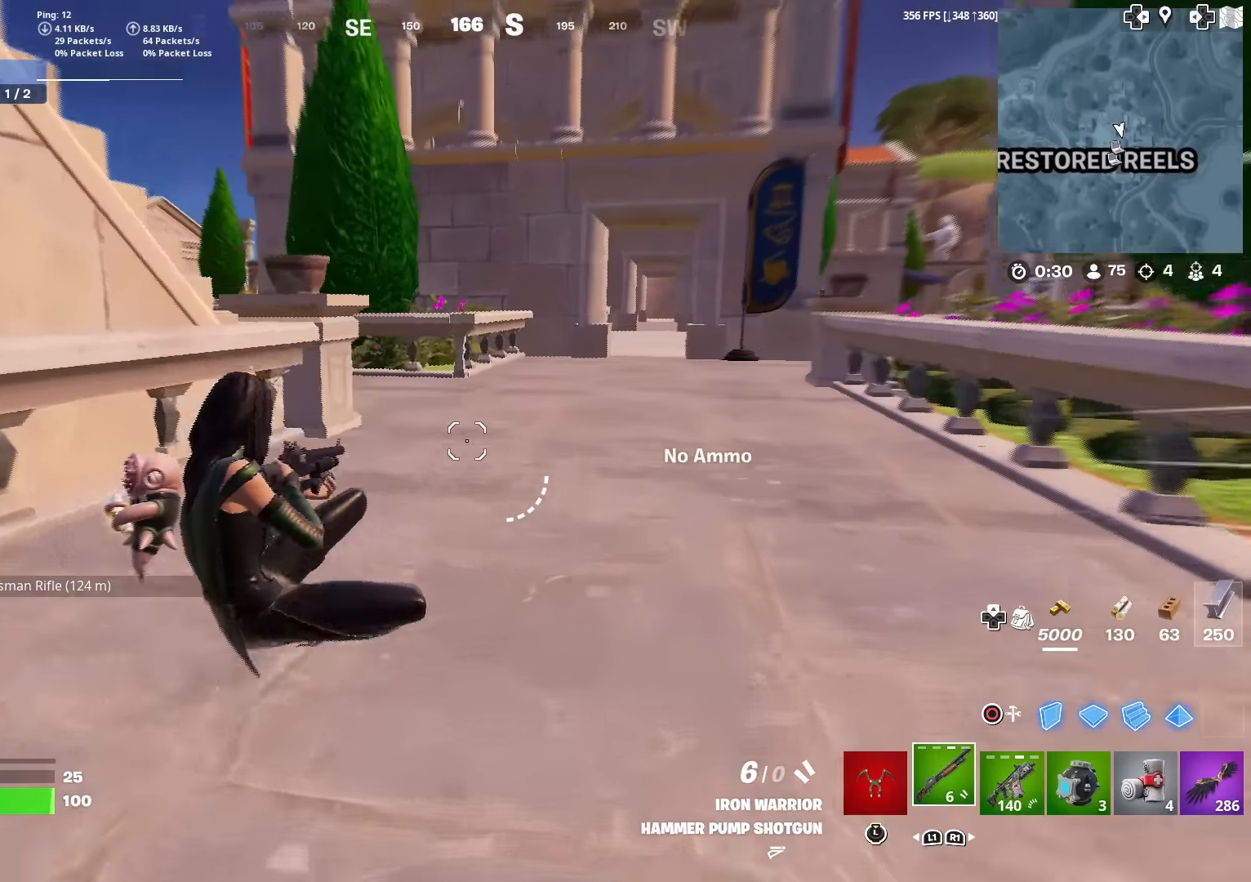
{"buttons": [], "left_stick": "right", "right_stick": "center", "events": [[67, "SQUARE", "down"], [133, "SQUARE", "up"], [200, "right_stick", "left"], [233, "CROSS", "down"], [317, "right_stick", "center"], [350, "CROSS", "up"]]}